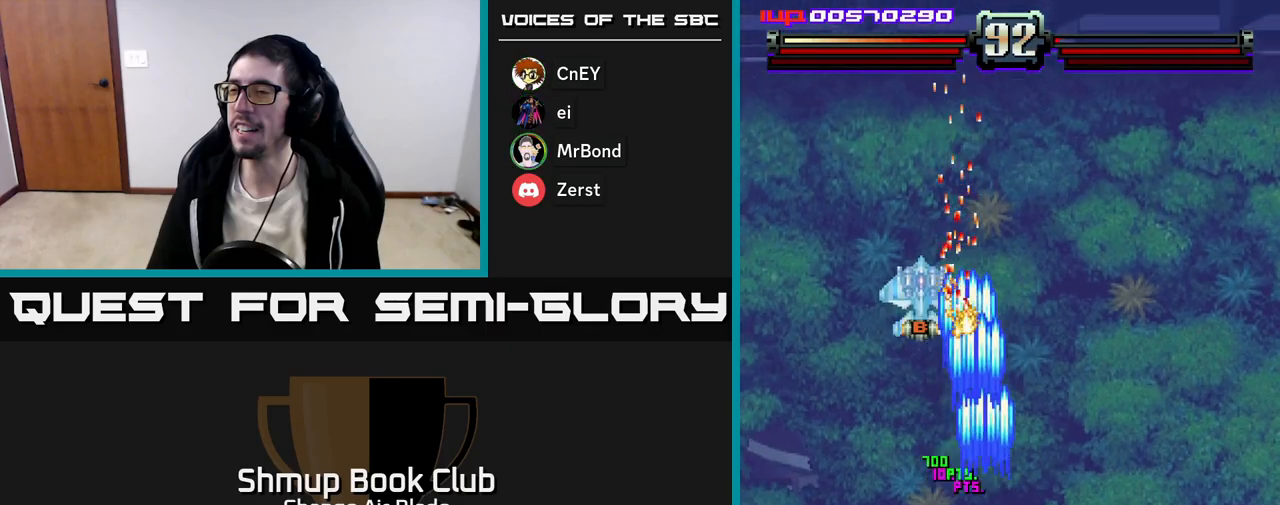
Gameplay with a controller (Xbox layout); each line is a JSON object with the inputs held at the frame after it. "events" lists button and stick changes between this image and that frame as [ms after this image, input, new state], when the widget could be followed in between.
{"buttons": ["A", "DPAD_RIGHT"], "left_stick": "center", "right_stick": "center", "events": [[17, "DPAD_RIGHT", "up"], [67, "DPAD_LEFT", "down"], [100, "DPAD_UP", "up"], [200, "DPAD_DOWN", "down"], [417, "DPAD_LEFT", "up"], [433, "DPAD_RIGHT", "down"], [450, "DPAD_DOWN", "up"]]}
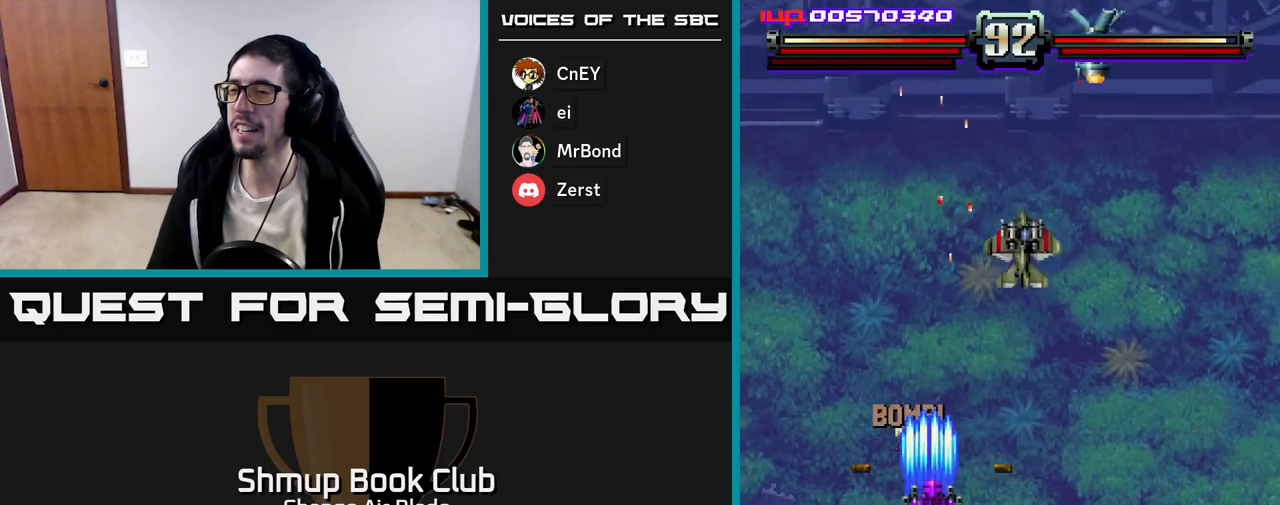
{"buttons": ["A", "DPAD_DOWN"], "left_stick": "center", "right_stick": "center", "events": [[100, "DPAD_RIGHT", "up"], [100, "DPAD_UP", "down"], [183, "DPAD_RIGHT", "down"], [183, "DPAD_UP", "up"], [450, "DPAD_DOWN", "down"], [483, "DPAD_RIGHT", "up"]]}
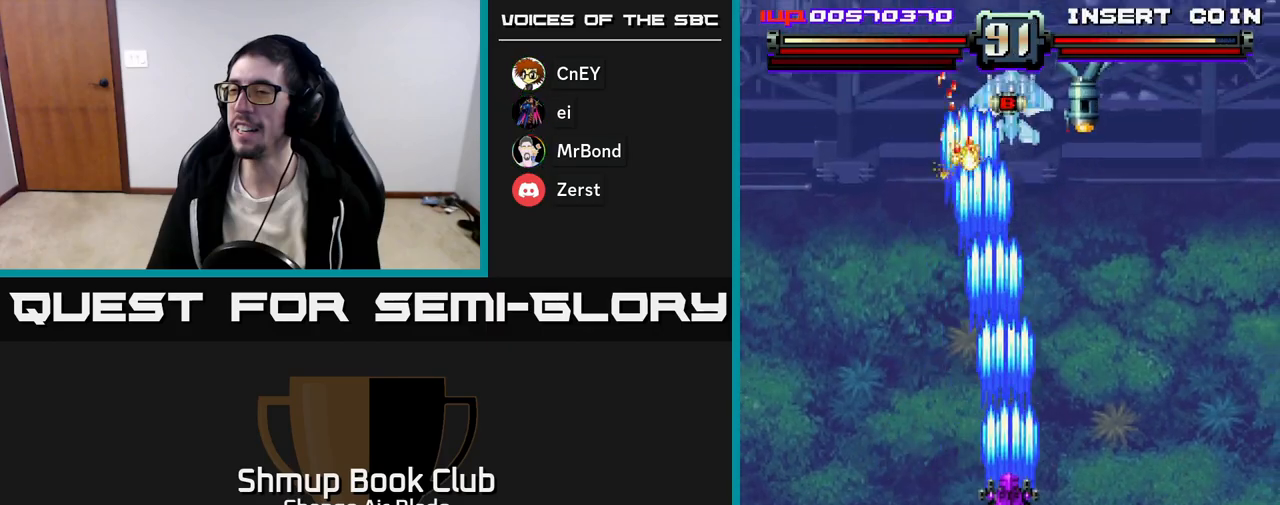
{"buttons": ["A", "DPAD_RIGHT"], "left_stick": "center", "right_stick": "center", "events": [[483, "DPAD_RIGHT", "down"], [500, "DPAD_DOWN", "up"]]}
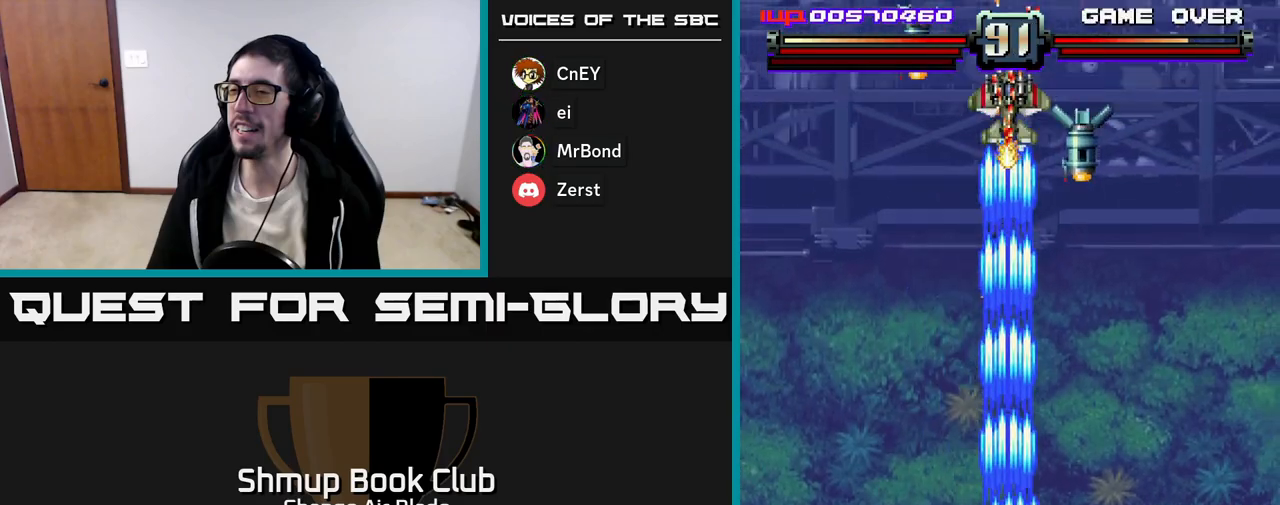
{"buttons": ["A", "DPAD_LEFT"], "left_stick": "center", "right_stick": "center", "events": [[317, "DPAD_RIGHT", "up"], [367, "DPAD_LEFT", "down"]]}
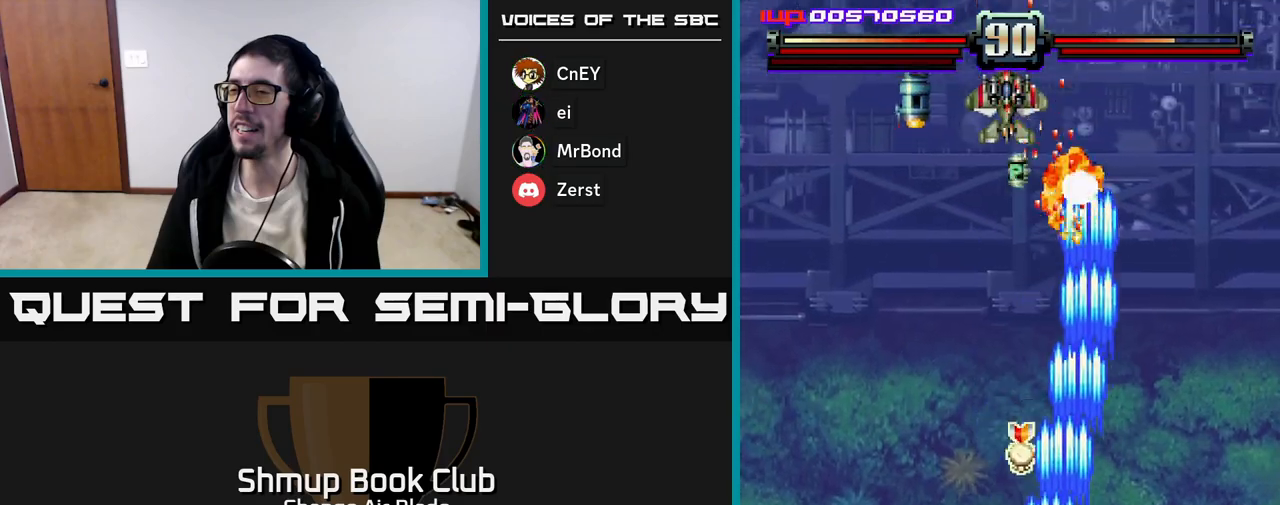
{"buttons": ["A", "DPAD_LEFT"], "left_stick": "center", "right_stick": "center", "events": [[217, "DPAD_LEFT", "up"], [217, "DPAD_UP", "down"], [250, "DPAD_RIGHT", "down"], [450, "DPAD_RIGHT", "up"], [500, "DPAD_LEFT", "down"], [500, "DPAD_UP", "up"]]}
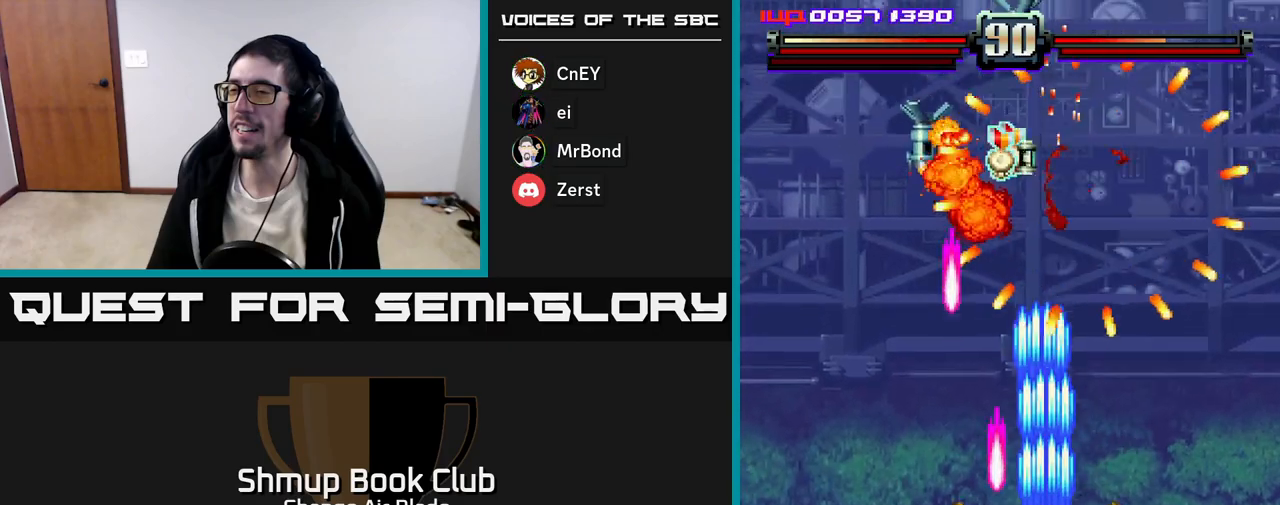
{"buttons": ["A", "DPAD_DOWN"], "left_stick": "center", "right_stick": "center", "events": [[50, "DPAD_DOWN", "down"], [50, "DPAD_LEFT", "up"], [83, "DPAD_RIGHT", "down"], [233, "DPAD_RIGHT", "up"], [300, "DPAD_LEFT", "down"], [450, "DPAD_LEFT", "up"]]}
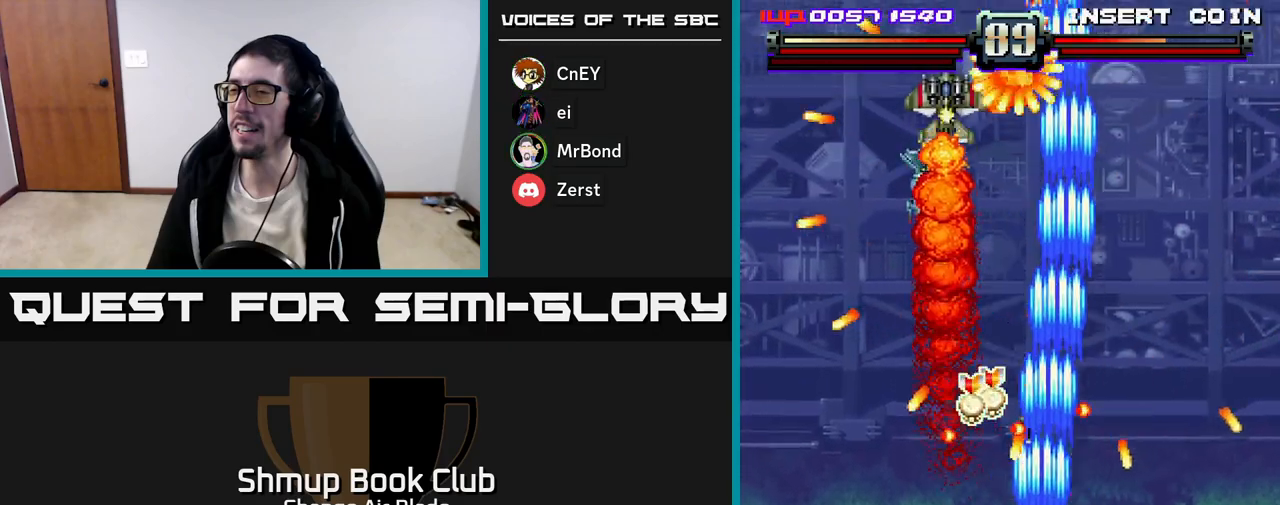
{"buttons": ["A", "DPAD_DOWN", "DPAD_RIGHT"], "left_stick": "center", "right_stick": "center"}
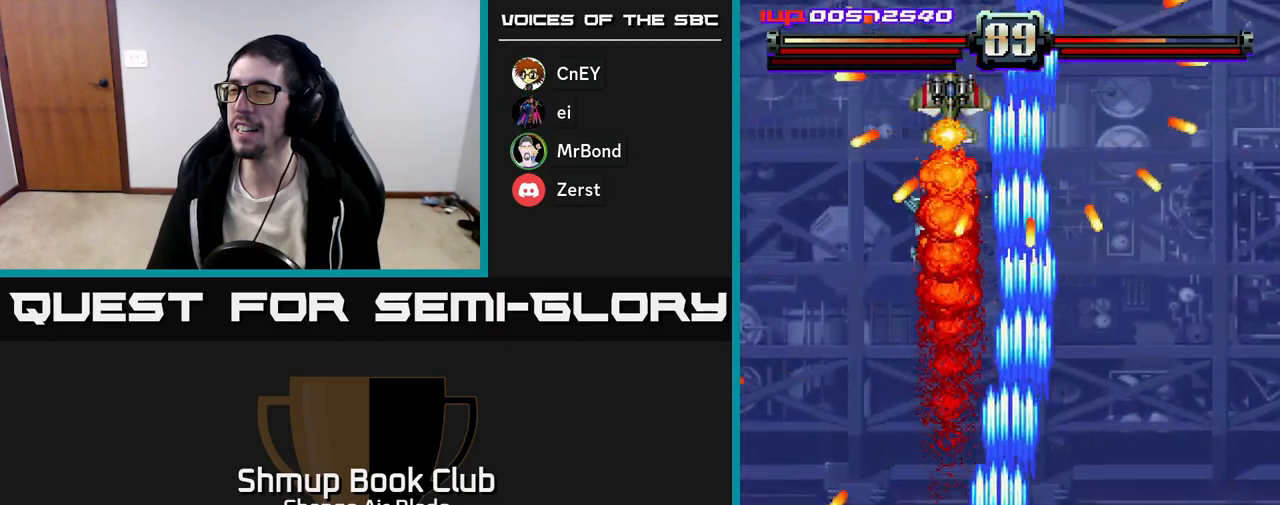
{"buttons": ["A", "DPAD_UP", "DPAD_LEFT"], "left_stick": "center", "right_stick": "center", "events": [[200, "DPAD_DOWN", "up"], [200, "DPAD_RIGHT", "up"], [217, "DPAD_LEFT", "down"], [283, "DPAD_UP", "down"]]}
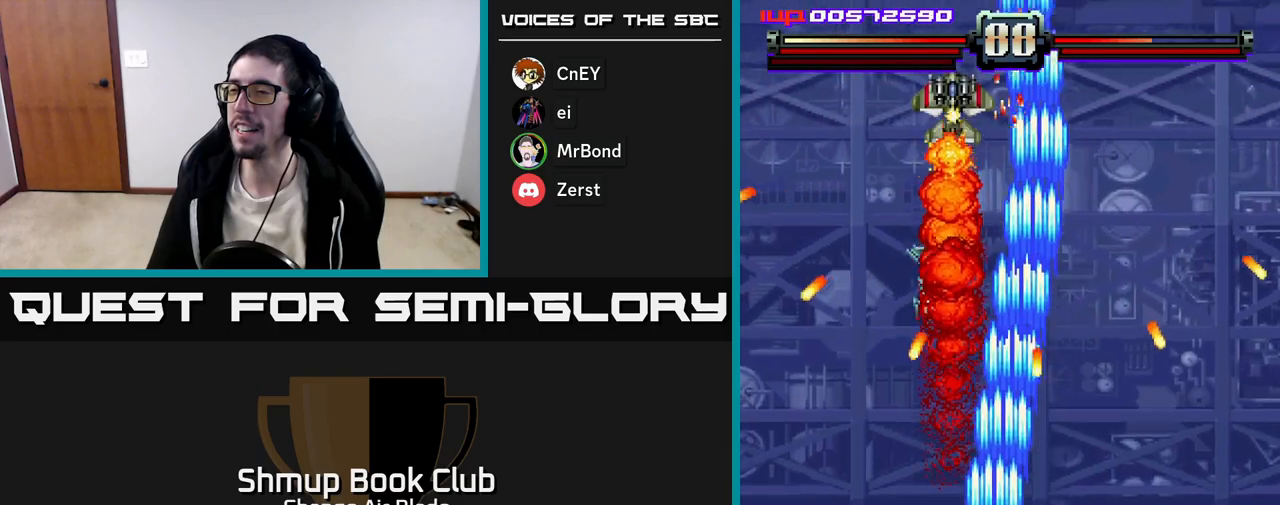
{"buttons": ["A", "DPAD_DOWN"], "left_stick": "center", "right_stick": "center", "events": [[33, "DPAD_LEFT", "up"], [267, "DPAD_UP", "up"], [300, "DPAD_DOWN", "down"]]}
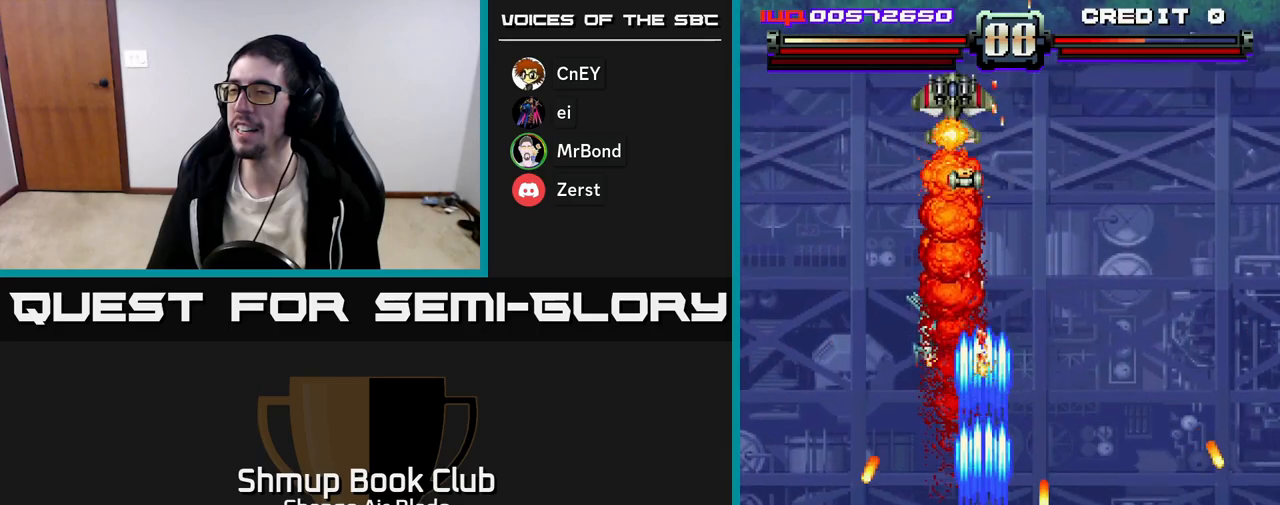
{"buttons": ["A", "DPAD_LEFT"], "left_stick": "center", "right_stick": "center", "events": [[100, "DPAD_DOWN", "up"], [117, "DPAD_LEFT", "down"], [133, "DPAD_UP", "down"], [183, "DPAD_LEFT", "up"], [500, "DPAD_LEFT", "down"], [500, "DPAD_UP", "up"]]}
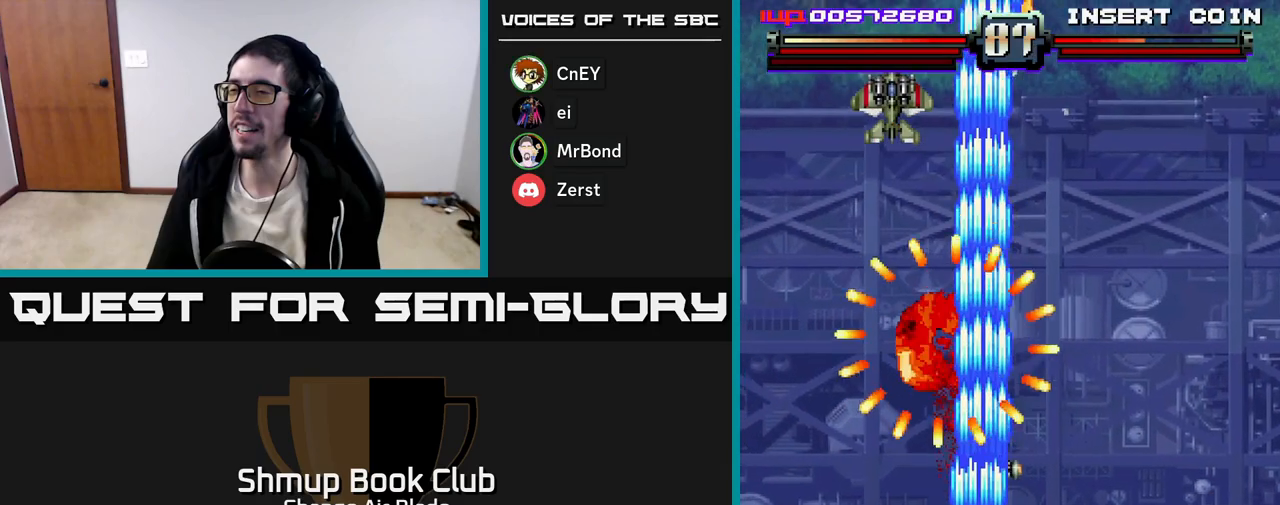
{"buttons": ["A", "DPAD_UP", "DPAD_RIGHT"], "left_stick": "center", "right_stick": "center", "events": [[100, "DPAD_DOWN", "down"], [117, "DPAD_LEFT", "up"], [400, "DPAD_RIGHT", "down"], [433, "DPAD_DOWN", "up"], [500, "DPAD_UP", "down"]]}
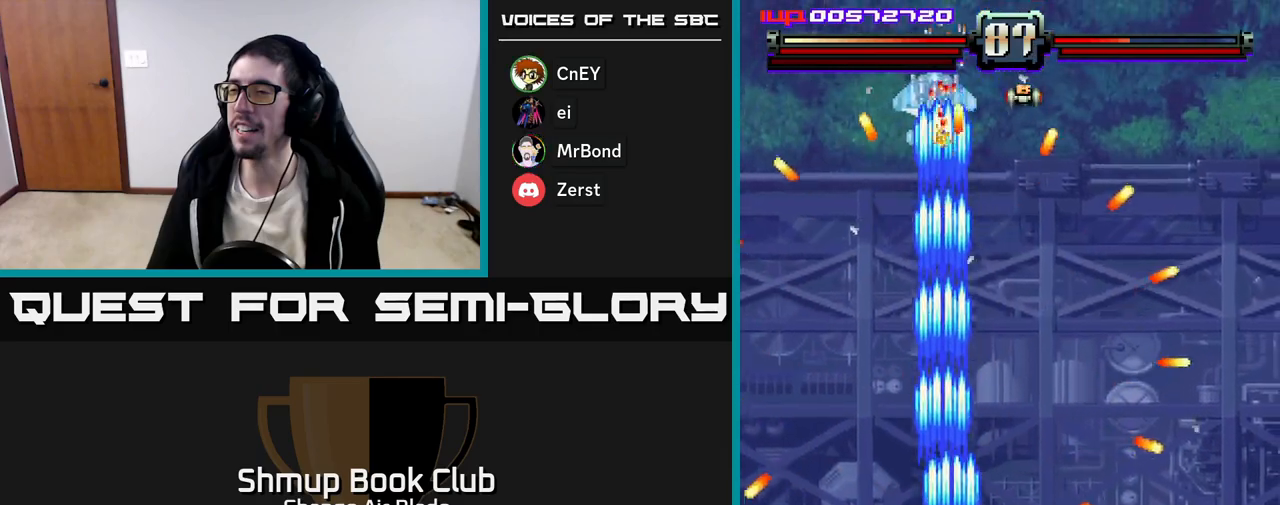
{"buttons": ["A", "DPAD_UP", "DPAD_RIGHT"], "left_stick": "center", "right_stick": "center", "events": [[17, "DPAD_RIGHT", "up"], [333, "DPAD_RIGHT", "down"]]}
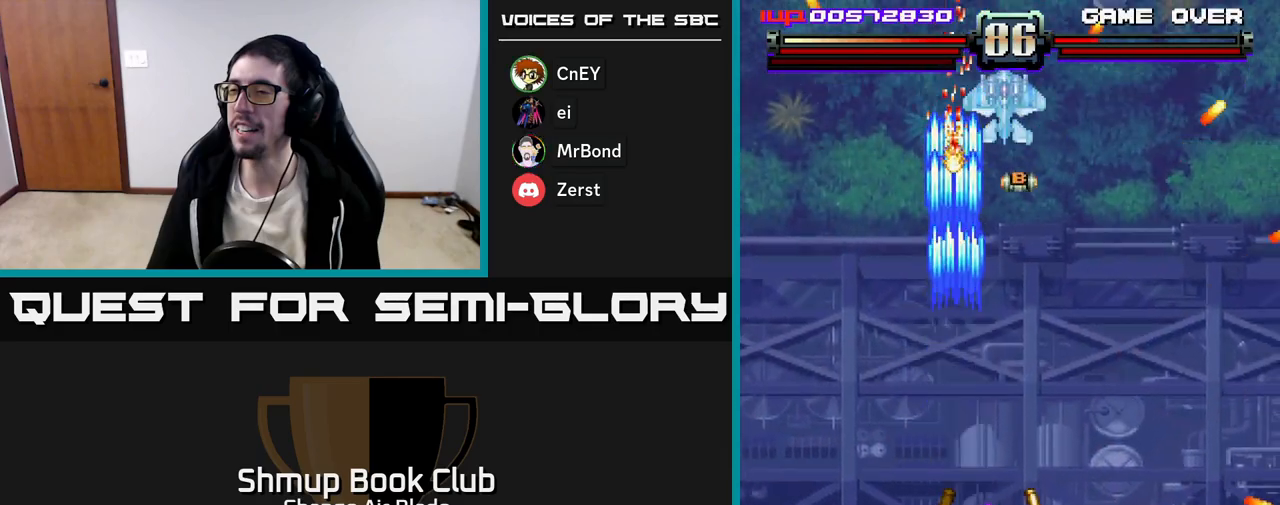
{"buttons": ["A", "DPAD_DOWN"], "left_stick": "center", "right_stick": "center", "events": [[117, "DPAD_UP", "up"], [183, "DPAD_DOWN", "down"], [183, "DPAD_RIGHT", "up"], [300, "DPAD_RIGHT", "down"], [483, "DPAD_RIGHT", "up"]]}
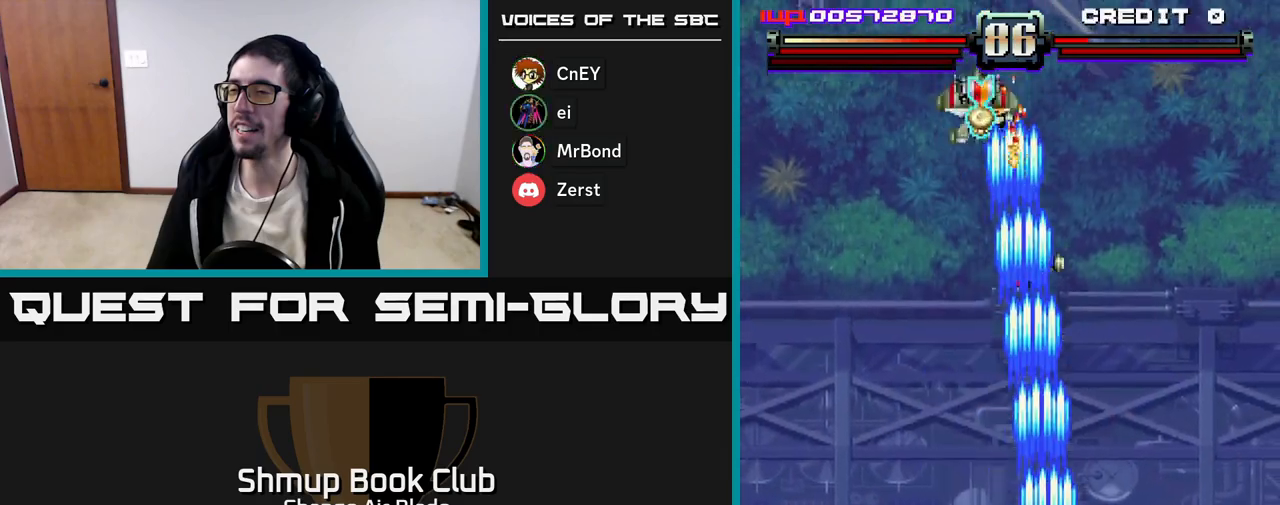
{"buttons": ["A", "DPAD_DOWN", "DPAD_RIGHT"], "left_stick": "center", "right_stick": "center", "events": [[17, "DPAD_LEFT", "down"], [67, "DPAD_DOWN", "up"], [400, "DPAD_DOWN", "down"], [400, "DPAD_LEFT", "up"], [450, "DPAD_RIGHT", "down"]]}
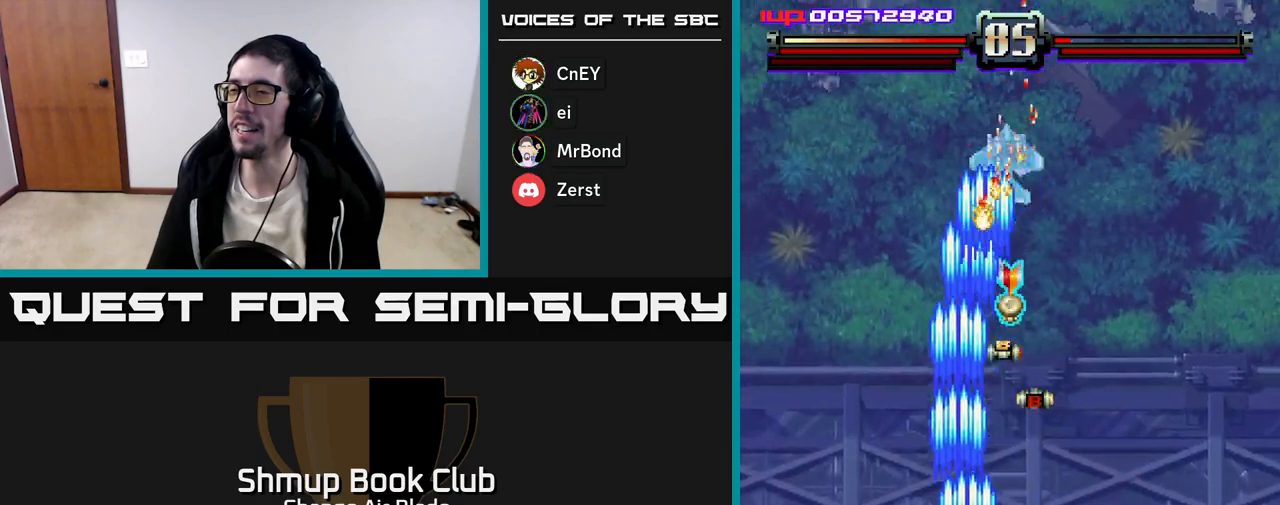
{"buttons": ["A", "DPAD_UP"], "left_stick": "center", "right_stick": "center", "events": [[50, "DPAD_DOWN", "up"], [283, "DPAD_UP", "down"], [317, "DPAD_RIGHT", "up"], [383, "DPAD_LEFT", "down"], [483, "DPAD_LEFT", "up"]]}
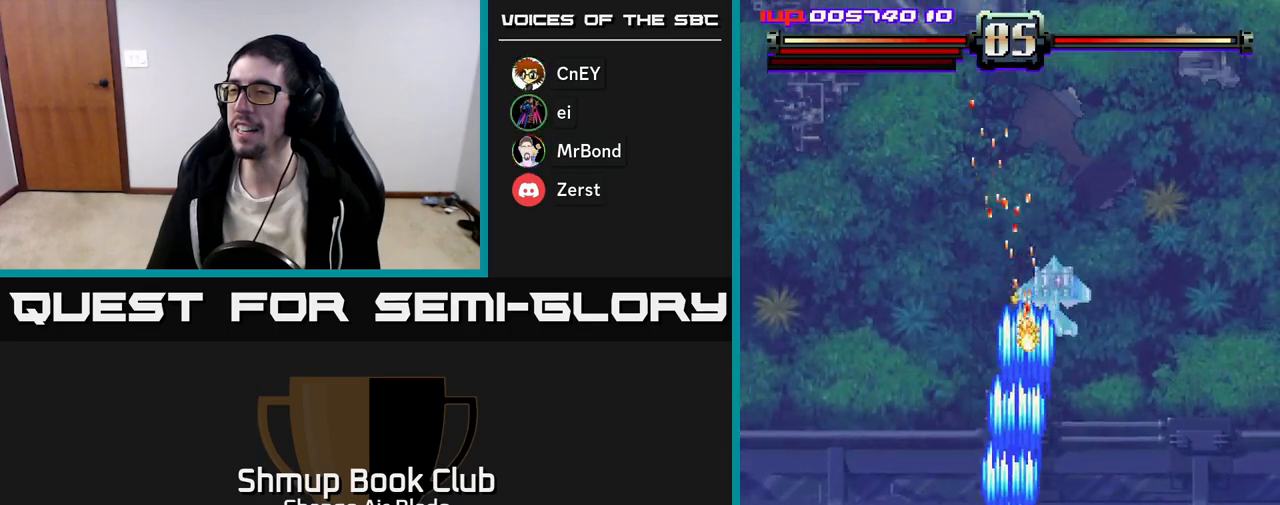
{"buttons": ["A", "DPAD_DOWN"], "left_stick": "center", "right_stick": "center", "events": [[33, "DPAD_RIGHT", "down"], [200, "DPAD_RIGHT", "up"], [283, "DPAD_UP", "up"], [350, "DPAD_DOWN", "down"]]}
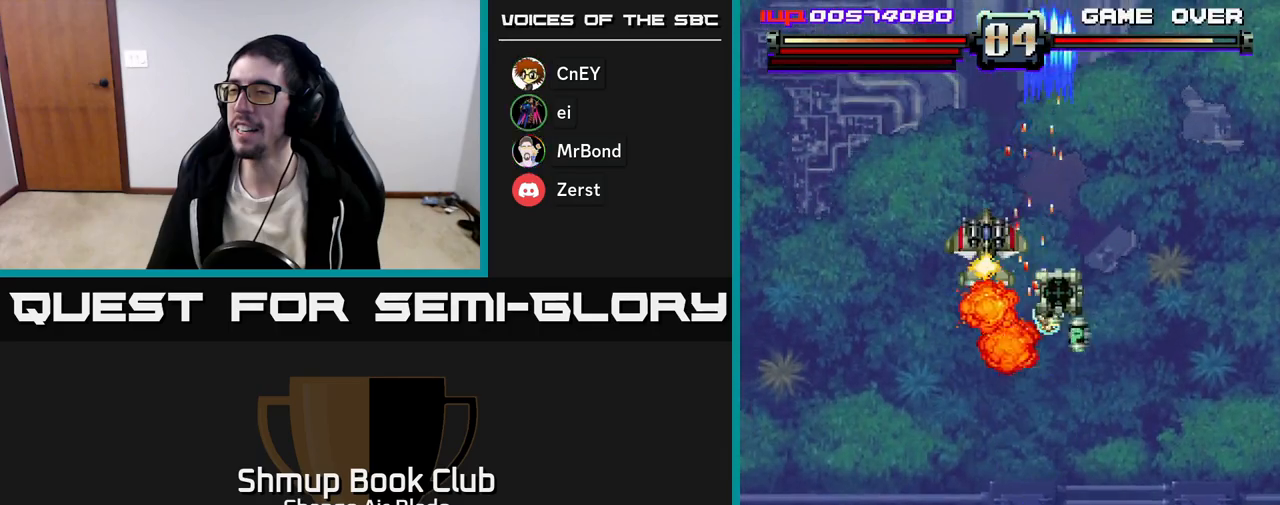
{"buttons": ["A", "DPAD_RIGHT"], "left_stick": "center", "right_stick": "center", "events": [[200, "DPAD_LEFT", "down"], [217, "DPAD_DOWN", "up"], [417, "DPAD_LEFT", "up"], [450, "DPAD_DOWN", "down"], [450, "DPAD_RIGHT", "down"], [467, "DPAD_DOWN", "up"]]}
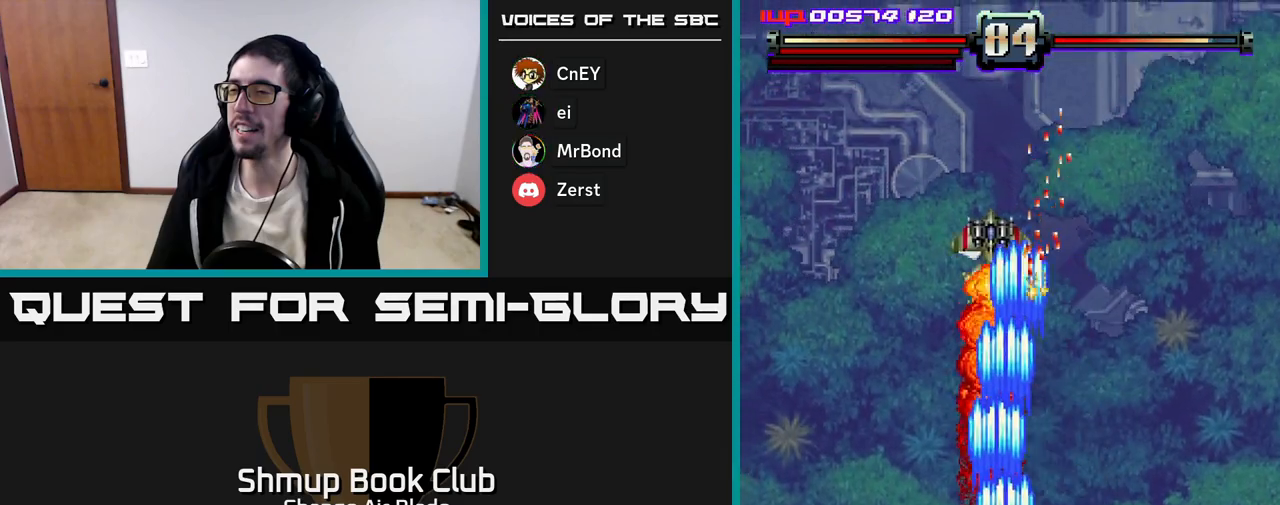
{"buttons": ["A", "DPAD_LEFT"], "left_stick": "center", "right_stick": "center", "events": [[233, "DPAD_RIGHT", "up"], [283, "DPAD_LEFT", "down"], [300, "DPAD_DOWN", "down"], [350, "DPAD_DOWN", "up"]]}
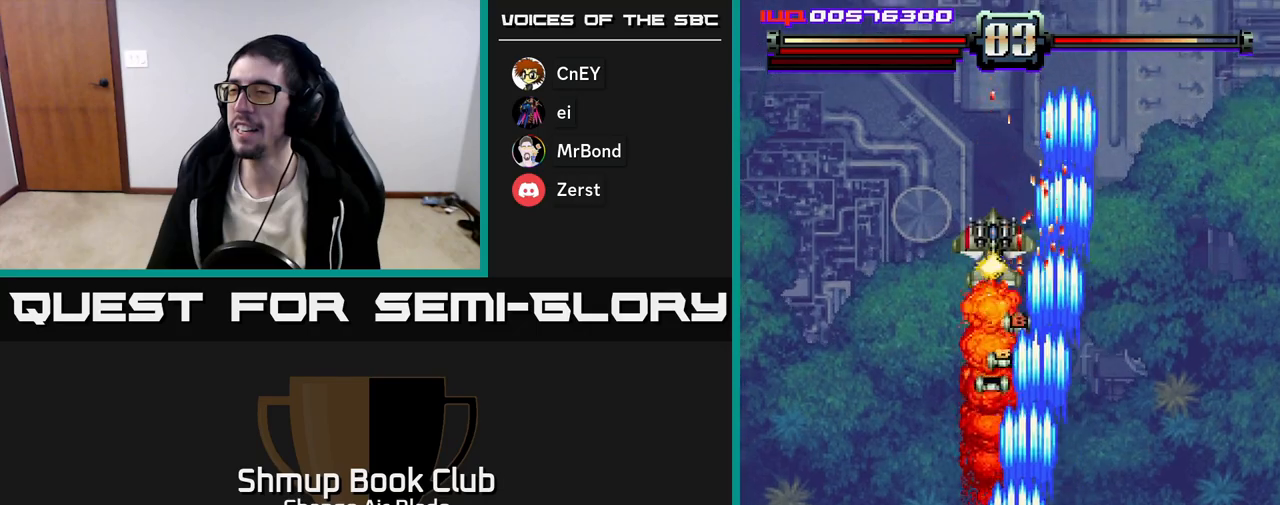
{"buttons": ["A", "DPAD_UP"], "left_stick": "center", "right_stick": "center"}
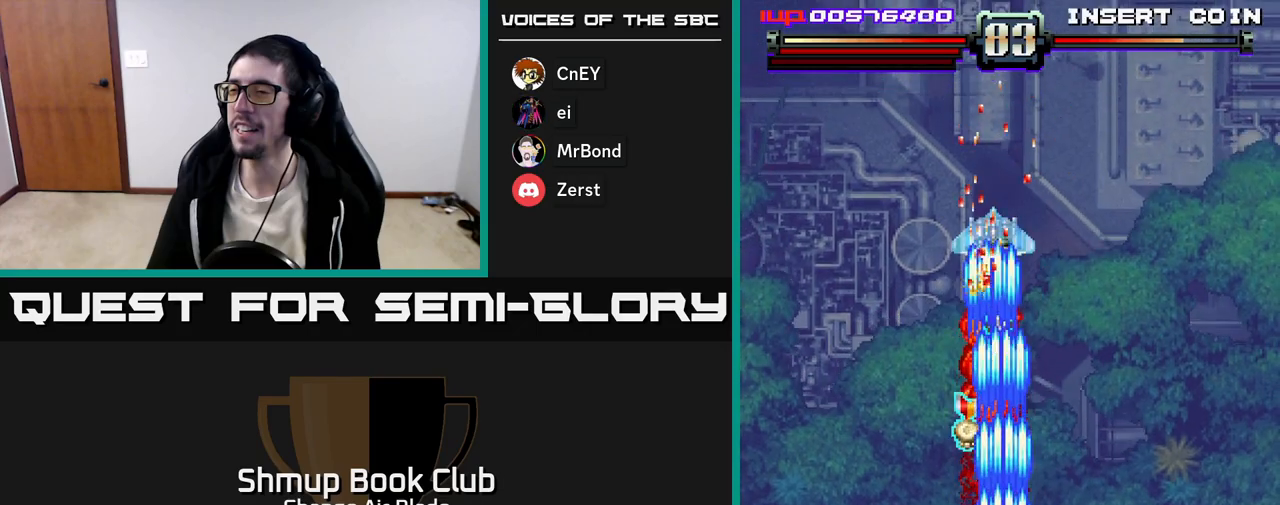
{"buttons": ["A", "DPAD_UP"], "left_stick": "center", "right_stick": "center", "events": [[83, "DPAD_LEFT", "down"], [283, "DPAD_LEFT", "up"], [300, "DPAD_RIGHT", "down"], [300, "DPAD_UP", "up"], [383, "DPAD_UP", "down"], [467, "DPAD_RIGHT", "up"]]}
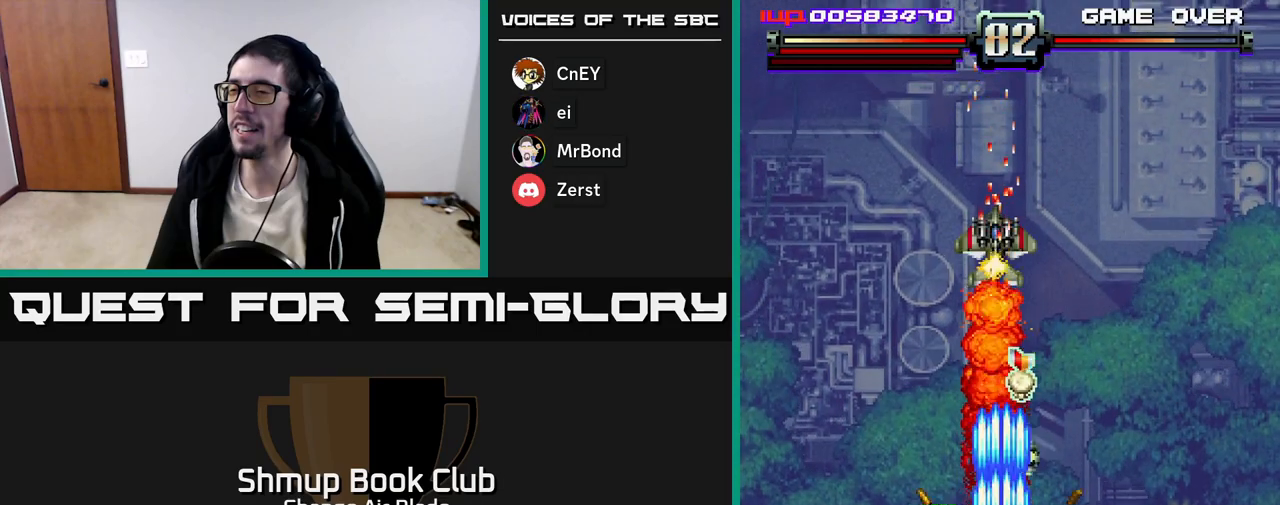
{"buttons": ["A", "DPAD_LEFT"], "left_stick": "center", "right_stick": "center", "events": [[133, "DPAD_RIGHT", "down"], [150, "DPAD_UP", "up"], [200, "DPAD_UP", "down"], [217, "DPAD_UP", "up"], [300, "DPAD_DOWN", "down"], [300, "DPAD_RIGHT", "up"], [333, "DPAD_LEFT", "down"], [483, "DPAD_DOWN", "up"]]}
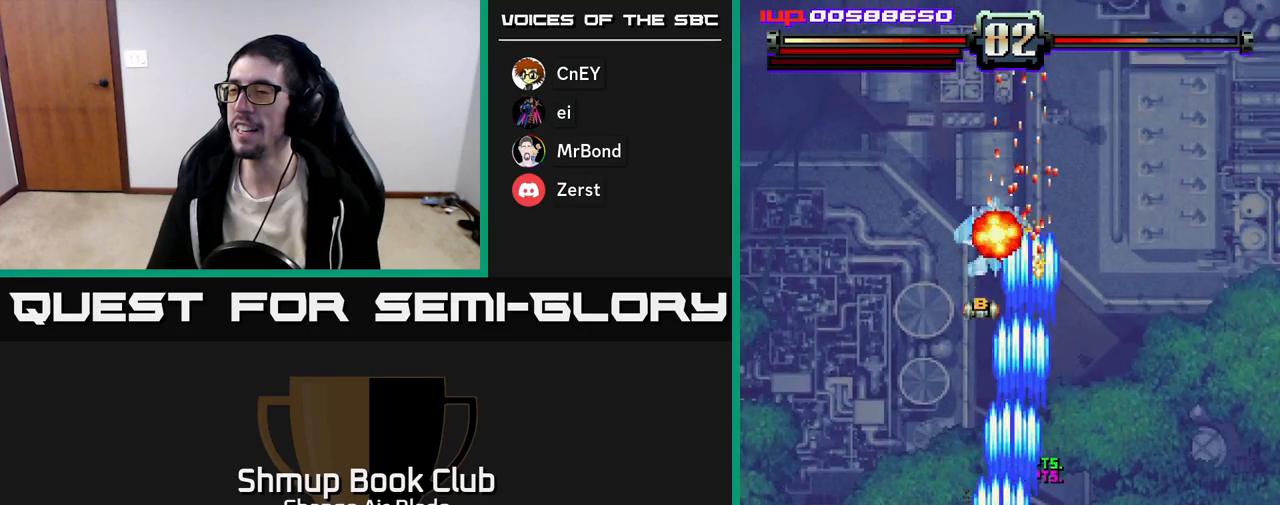
{"buttons": ["A", "DPAD_UP"], "left_stick": "center", "right_stick": "center"}
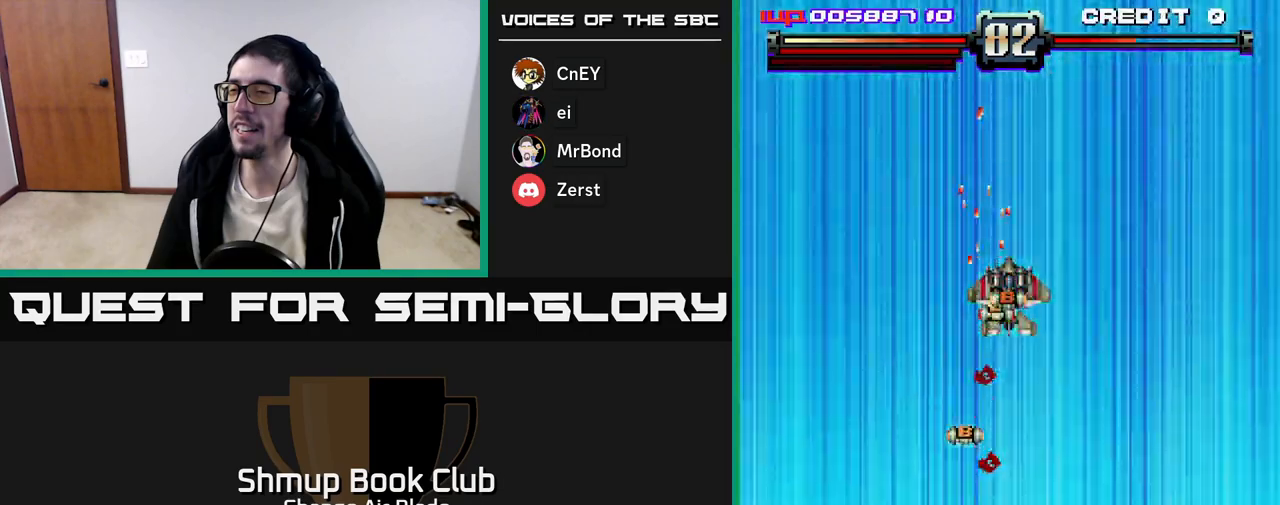
{"buttons": ["A"], "left_stick": "center", "right_stick": "center", "events": [[33, "DPAD_RIGHT", "down"], [67, "DPAD_UP", "up"], [100, "DPAD_DOWN", "down"], [183, "DPAD_RIGHT", "up"], [317, "DPAD_DOWN", "up"]]}
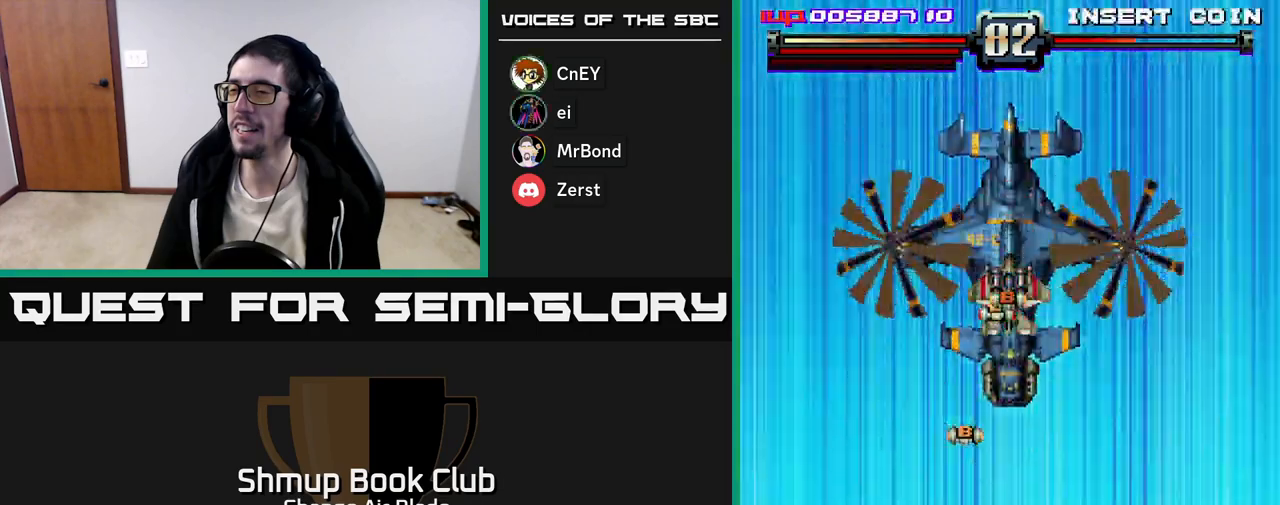
{"buttons": ["A"], "left_stick": "center", "right_stick": "center", "events": []}
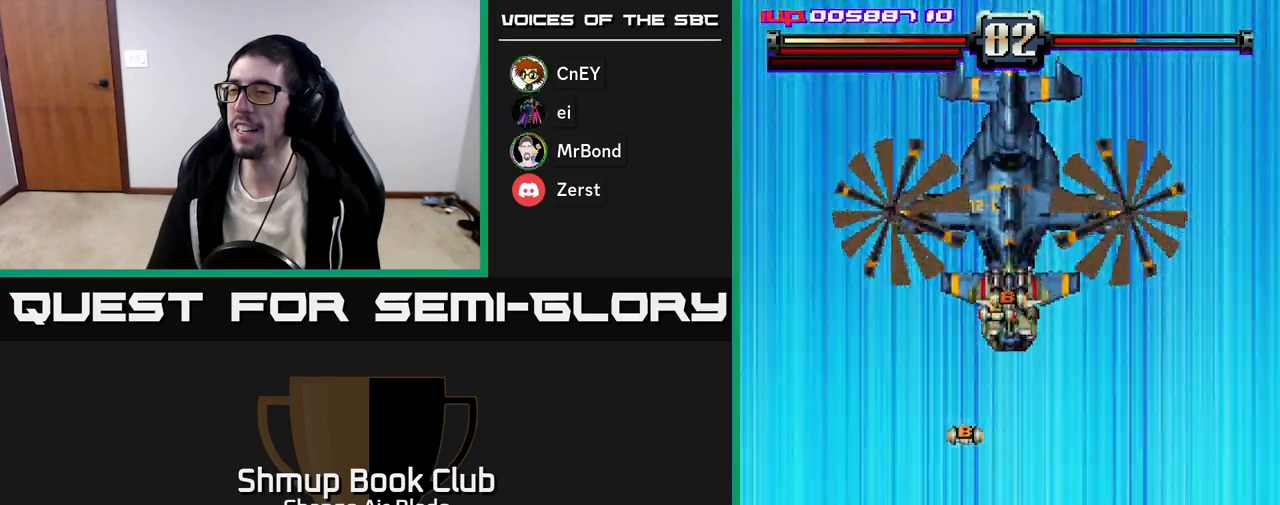
{"buttons": ["A", "DPAD_DOWN"], "left_stick": "center", "right_stick": "center", "events": [[100, "DPAD_DOWN", "down"]]}
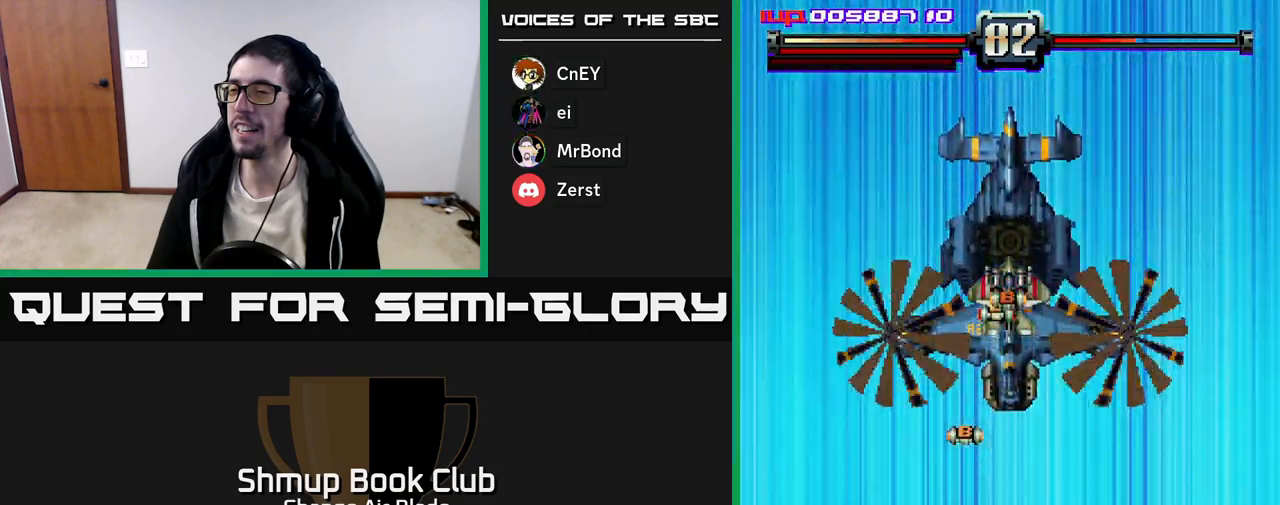
{"buttons": ["A", "DPAD_LEFT"], "left_stick": "center", "right_stick": "center", "events": [[383, "DPAD_DOWN", "up"], [450, "DPAD_LEFT", "down"]]}